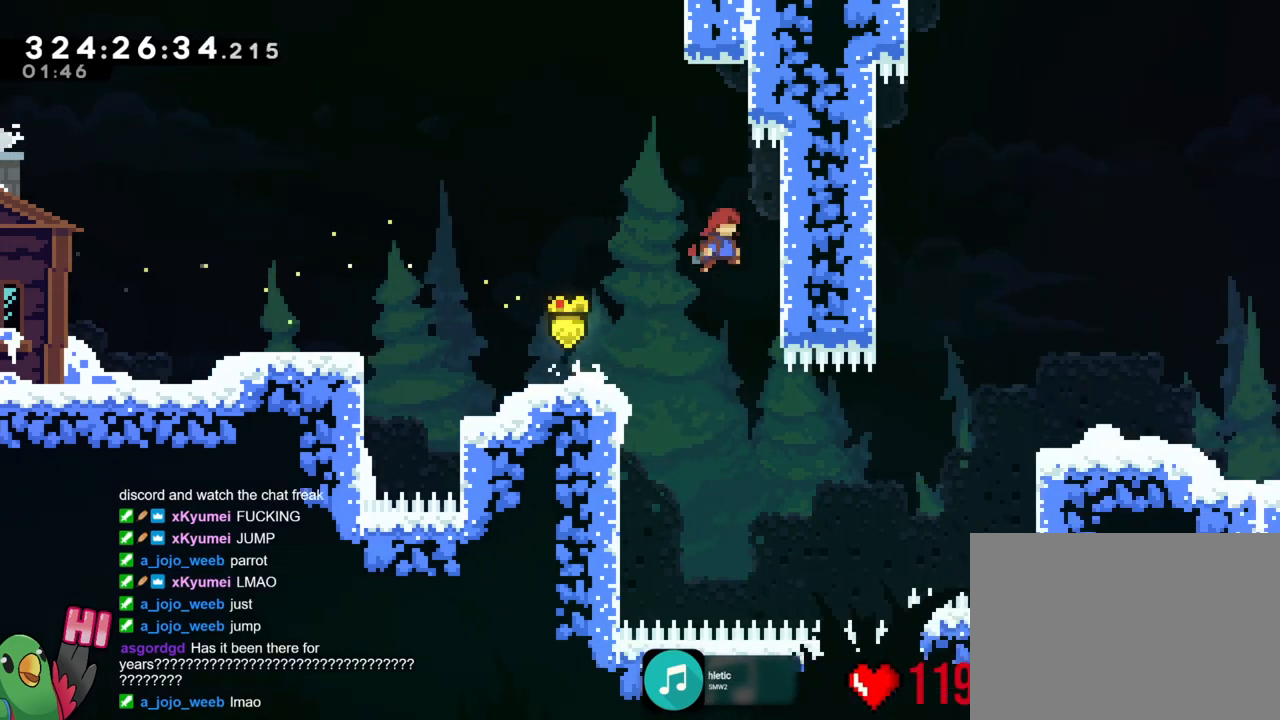
Gameplay with a controller (Nintendo layout); each line is a JSON object with the inputs held at the frame after it. "events" lists button and stick changes between this image and that frame as [ms after this image, input, new state], when the widget could be followed in between. Not read: HOME L3 R3 SELECT.
{"buttons": ["B"], "left_stick": "center", "right_stick": "center", "events": [[100, "R1", "up"], [167, "B", "up"], [283, "R1", "down"], [333, "left_stick", "up"], [450, "B", "down"], [450, "R1", "up"], [450, "left_stick", "center"]]}
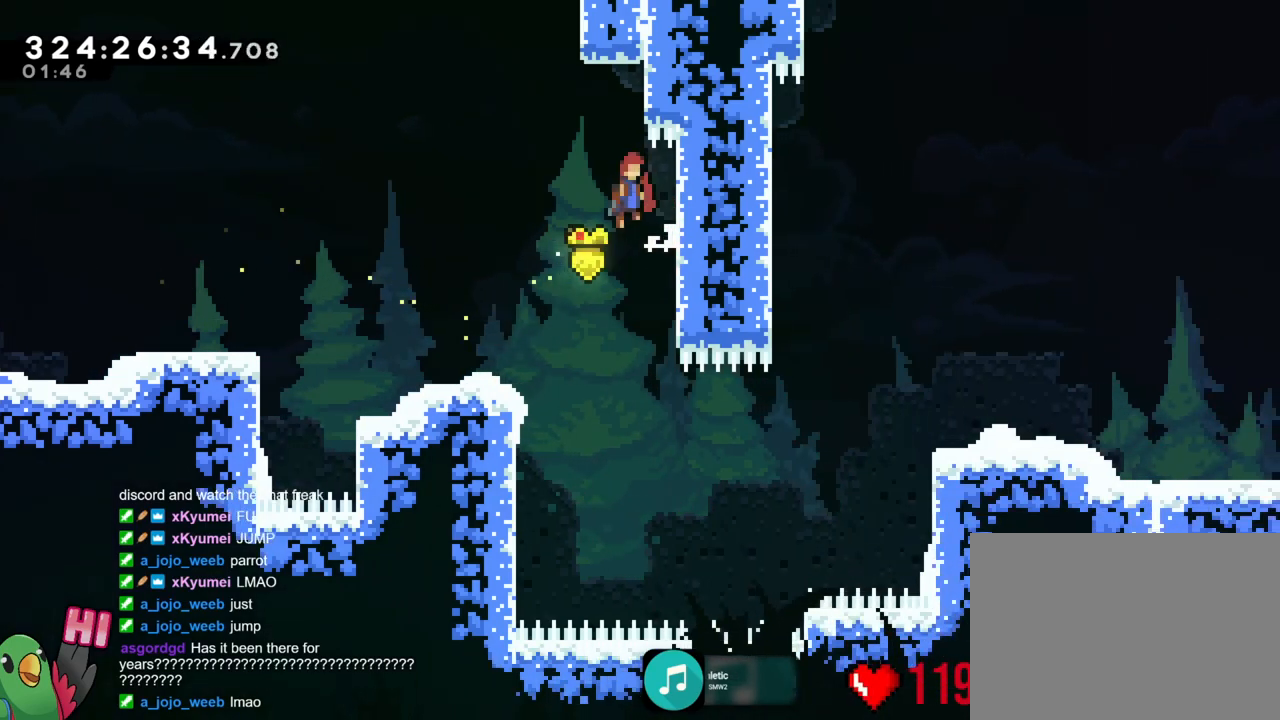
{"buttons": ["R1"], "left_stick": "down", "right_stick": "center"}
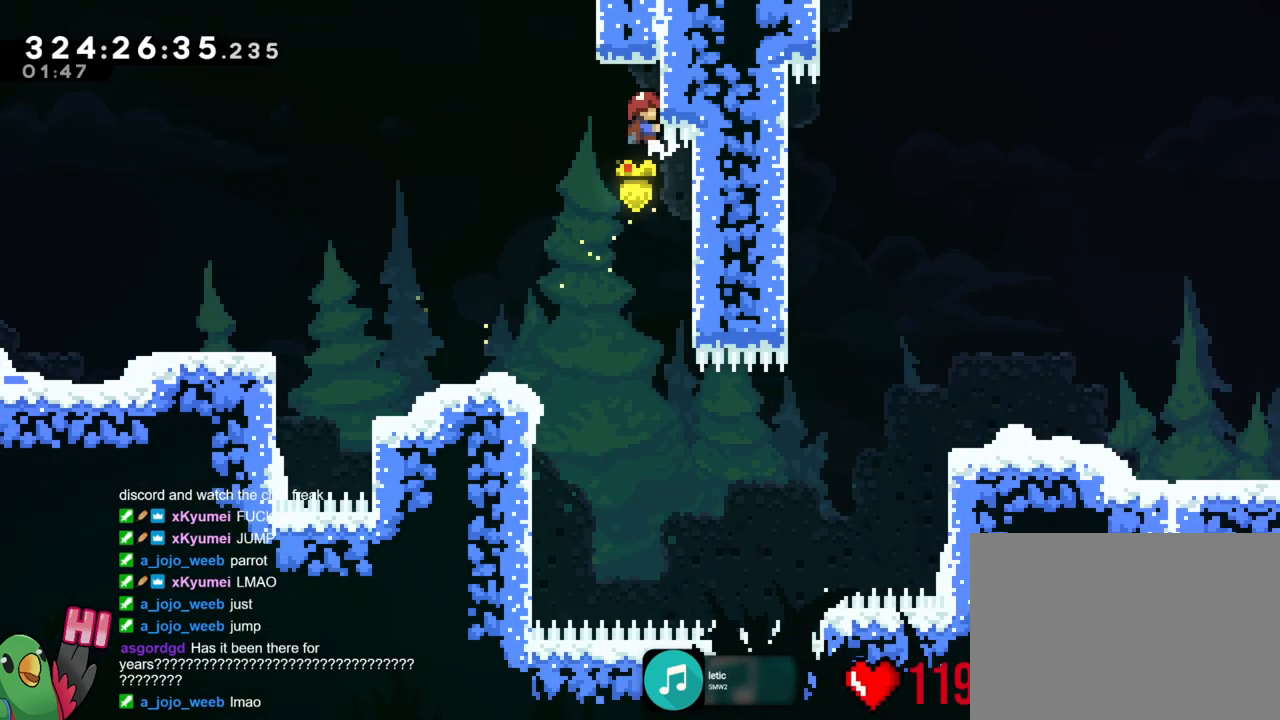
{"buttons": ["B"], "left_stick": "right", "right_stick": "center", "events": [[100, "left_stick", "center"], [233, "left_stick", "left"], [300, "B", "down"], [383, "R1", "up"], [450, "left_stick", "right"]]}
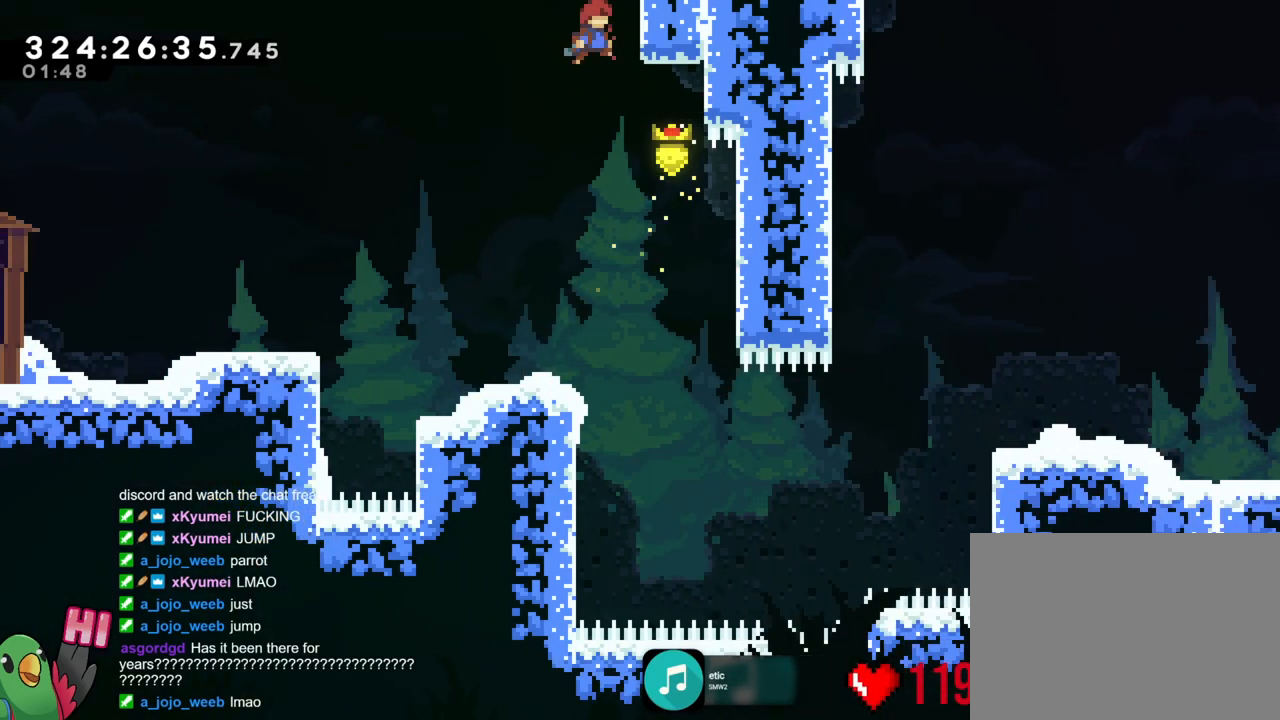
{"buttons": [], "left_stick": "left", "right_stick": "center"}
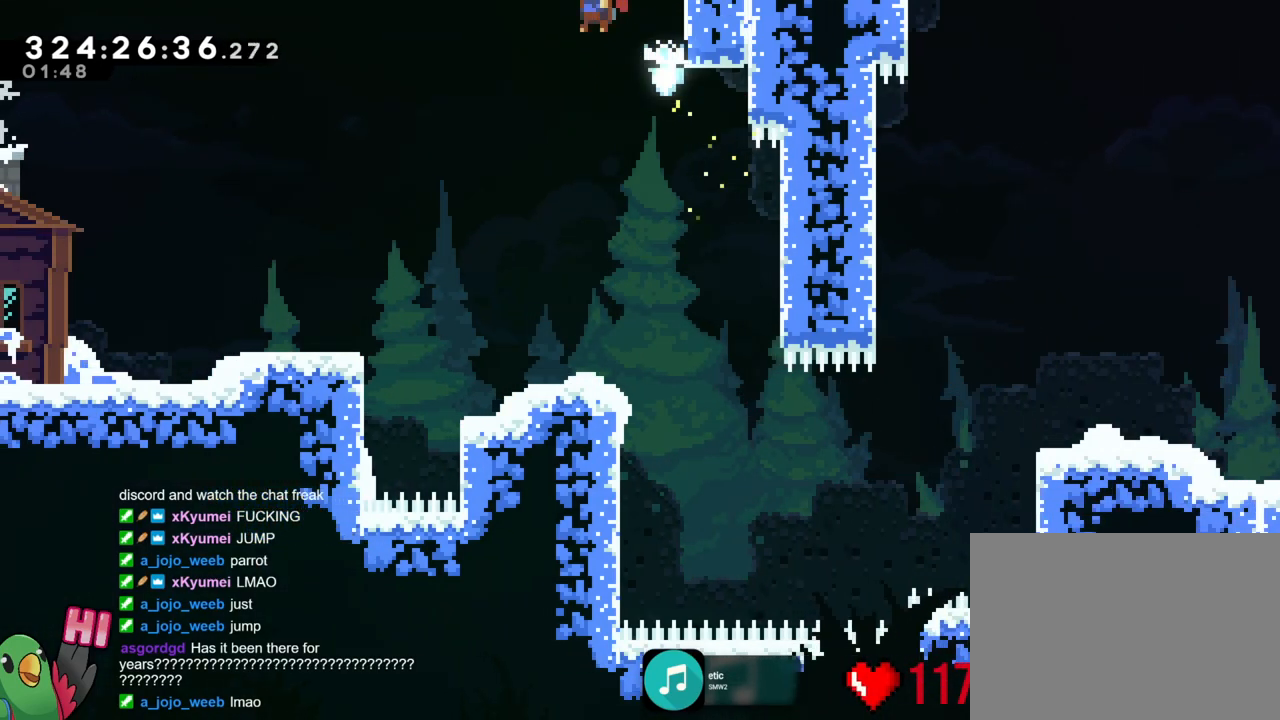
{"buttons": [], "left_stick": "right", "right_stick": "center", "events": [[167, "left_stick", "center"], [250, "R1", "down"], [383, "R1", "up"], [400, "left_stick", "right"]]}
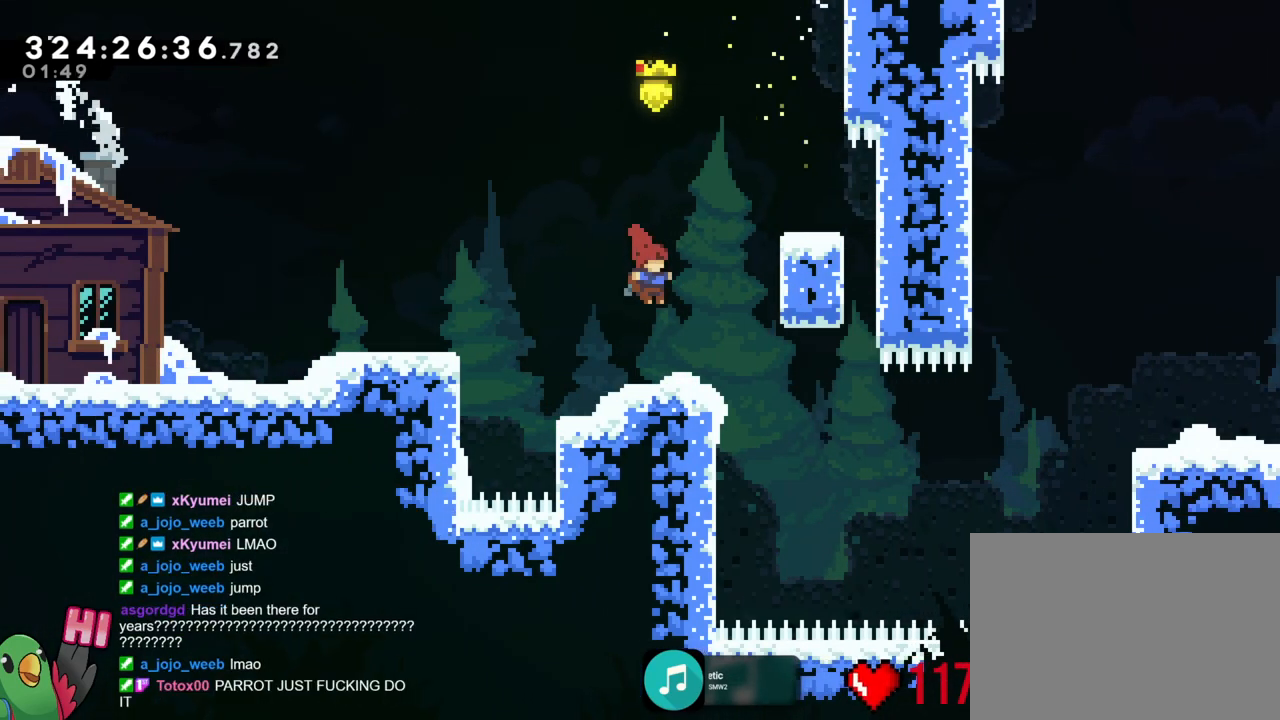
{"buttons": ["R1"], "left_stick": "center", "right_stick": "center"}
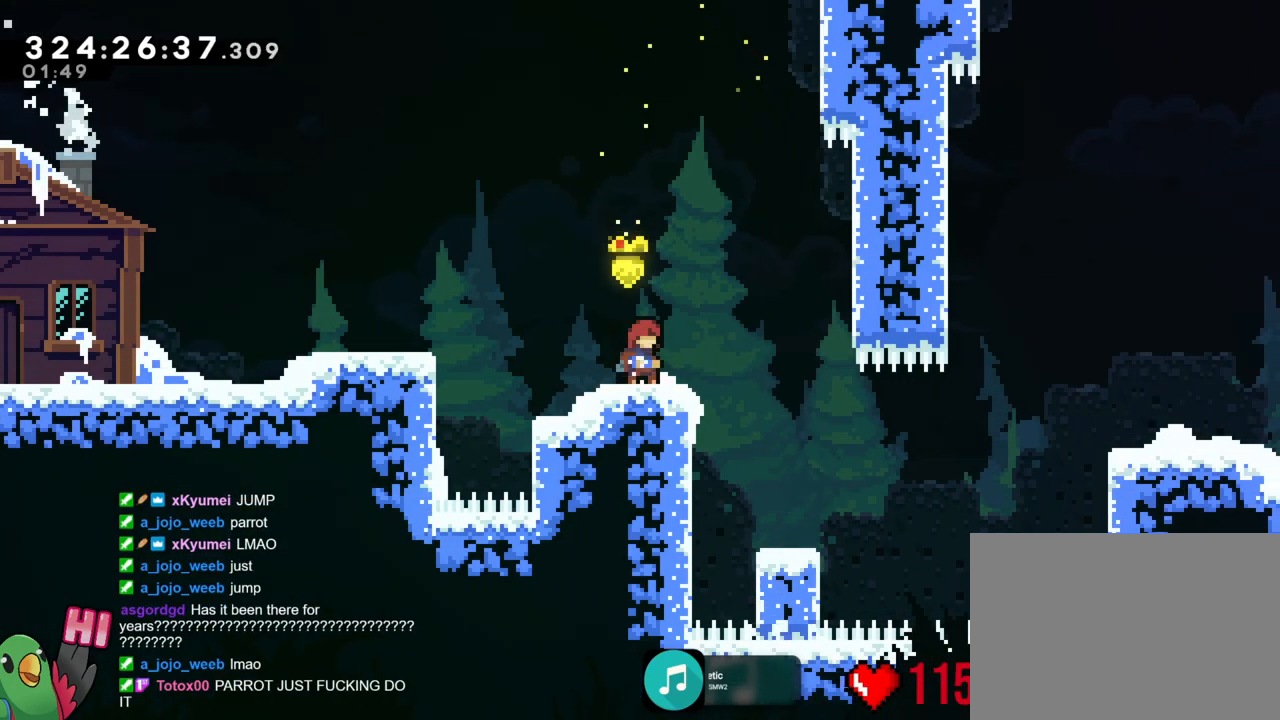
{"buttons": [], "left_stick": "center", "right_stick": "center", "events": [[383, "R1", "up"]]}
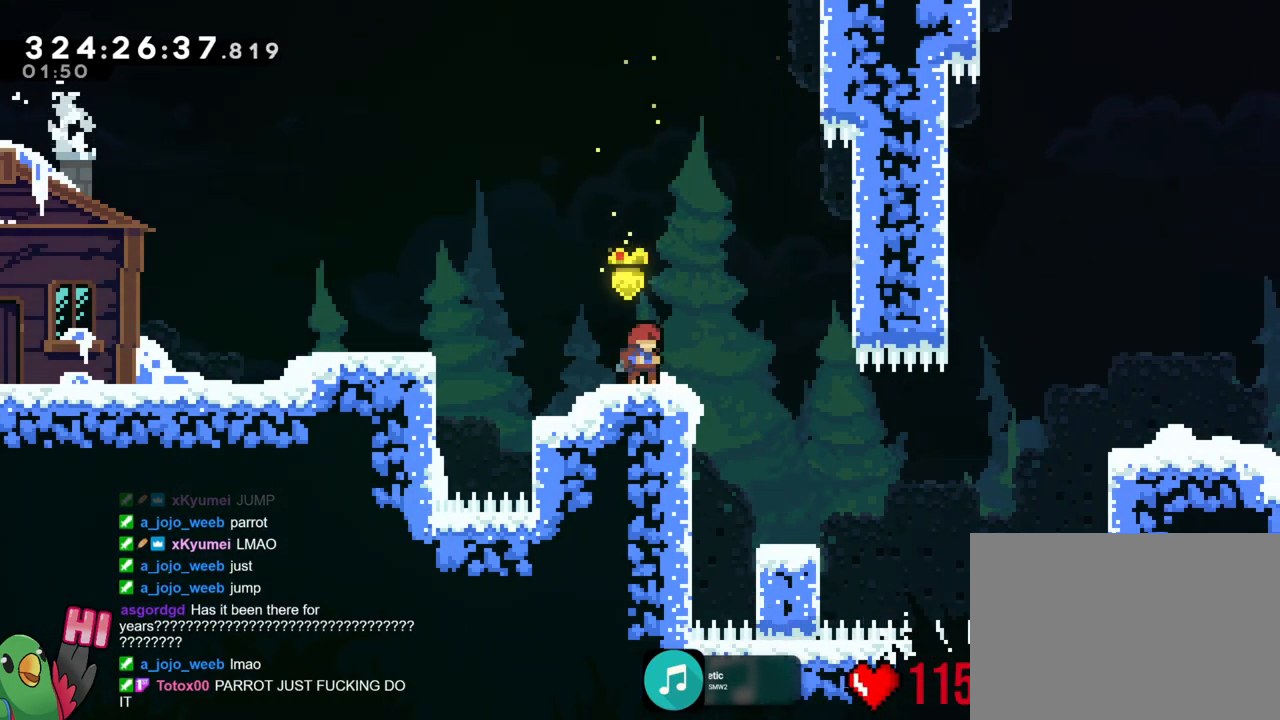
{"buttons": ["R1"], "left_stick": "center", "right_stick": "center", "events": [[217, "R1", "down"]]}
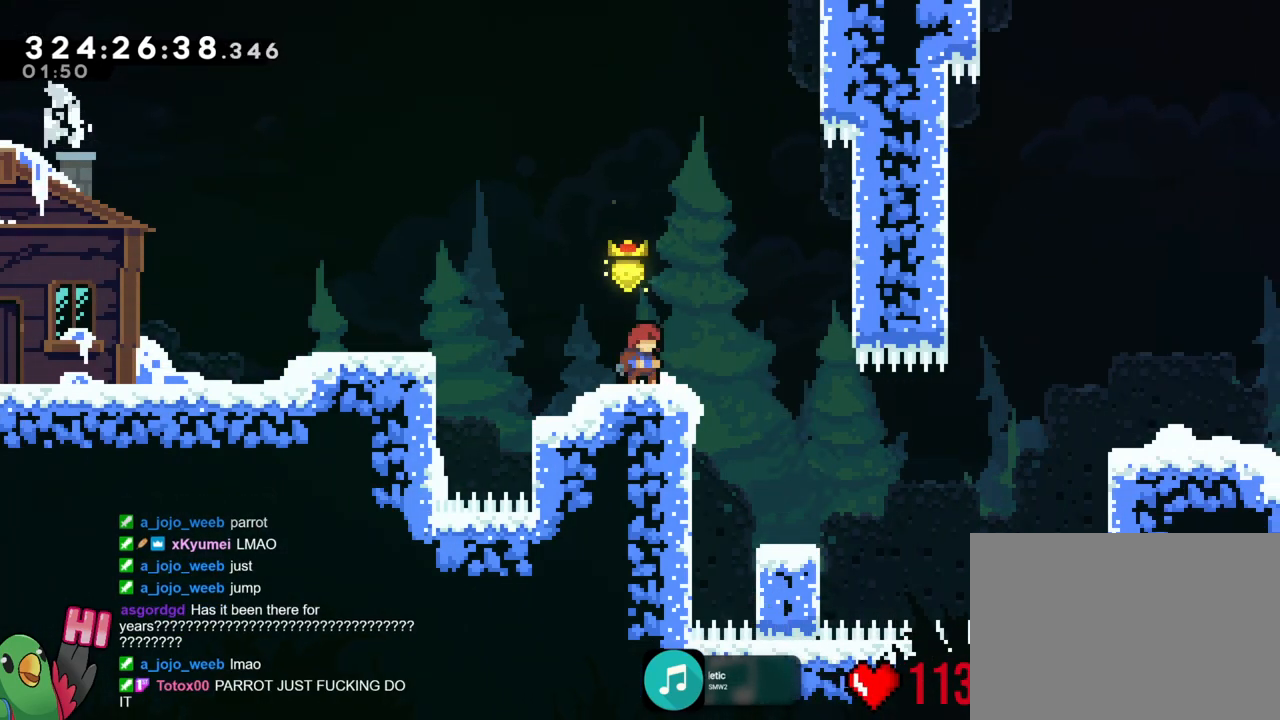
{"buttons": ["R1"], "left_stick": "center", "right_stick": "center", "events": [[133, "left_stick", "right"], [450, "left_stick", "center"]]}
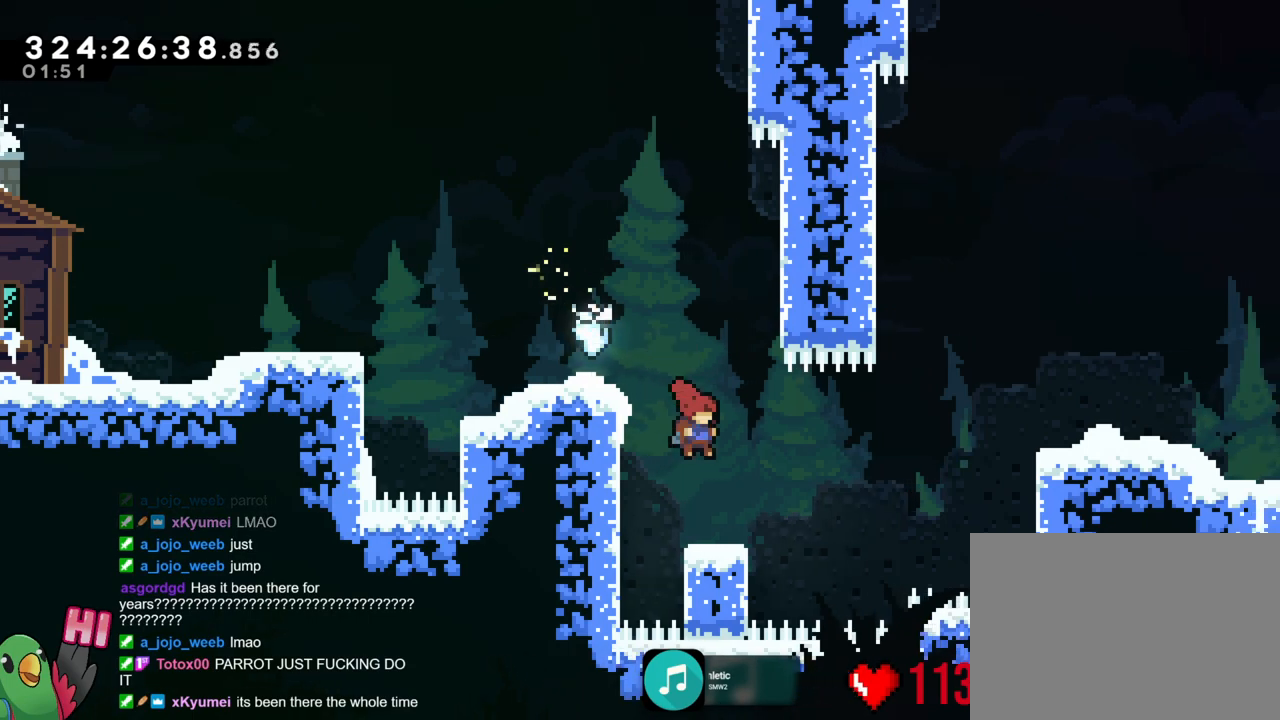
{"buttons": ["R1"], "left_stick": "right", "right_stick": "center", "events": [[167, "R1", "up"], [284, "B", "down"], [284, "R1", "down"], [301, "left_stick", "right"], [367, "B", "up"], [367, "R1", "up"], [484, "R1", "down"]]}
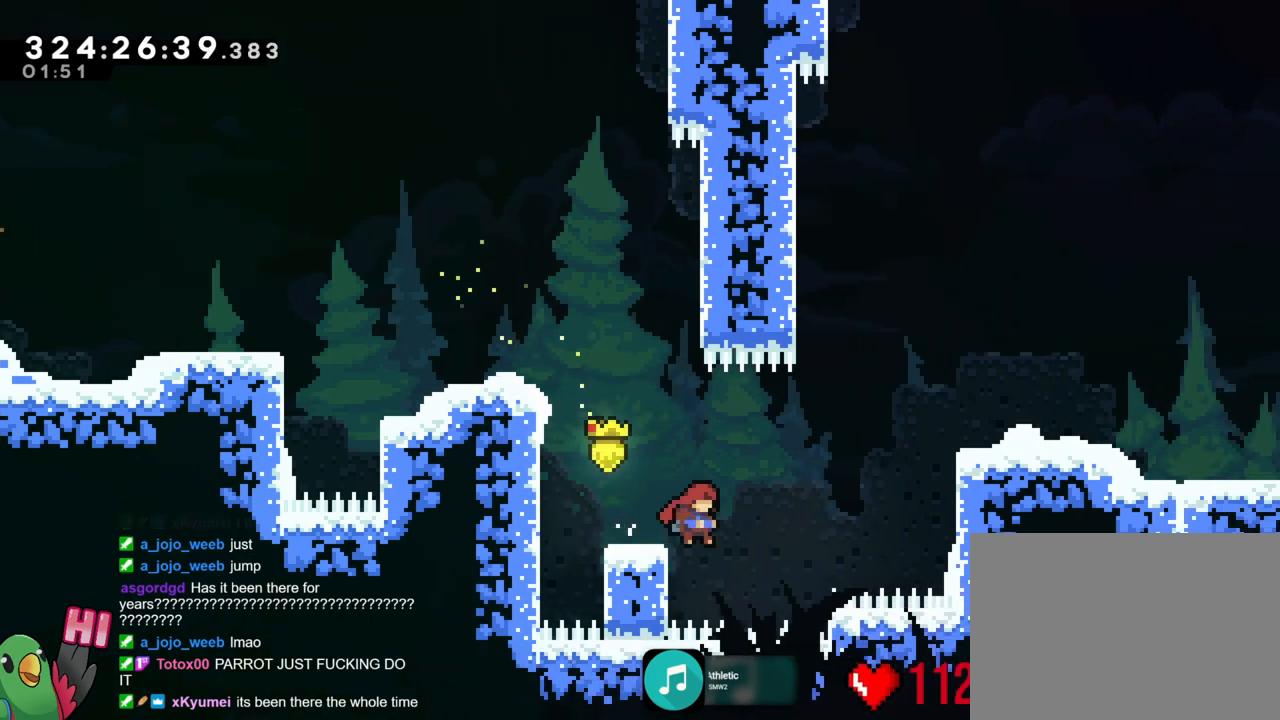
{"buttons": ["B", "R1"], "left_stick": "right", "right_stick": "center", "events": [[50, "B", "down"]]}
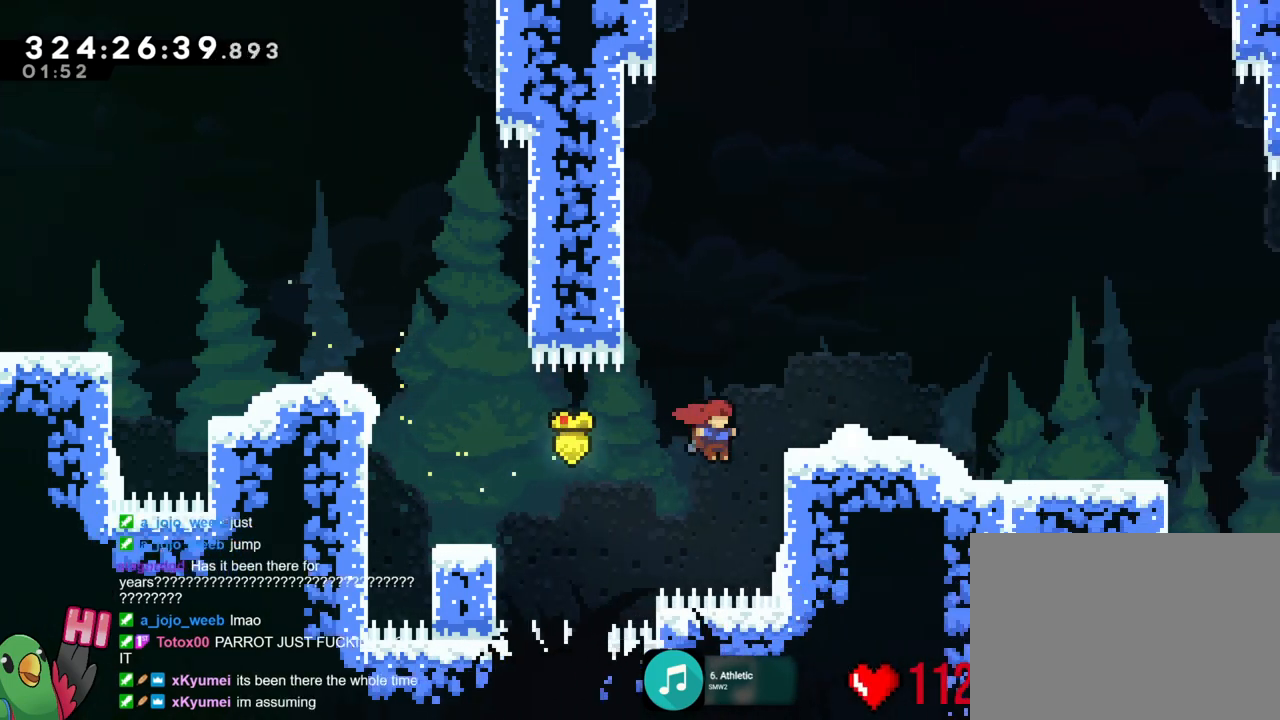
{"buttons": ["B", "R1"], "left_stick": "right", "right_stick": "center", "events": [[17, "B", "up"], [167, "B", "down"], [267, "L1", "down"], [334, "L1", "up"]]}
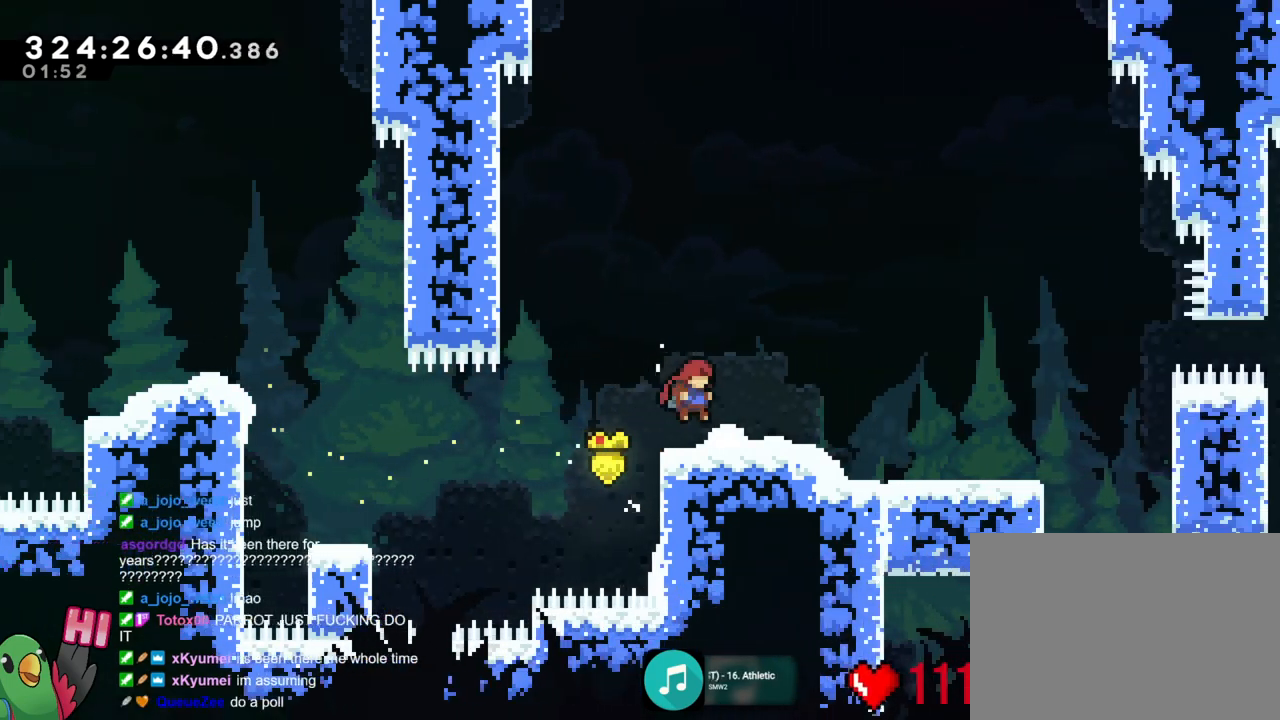
{"buttons": ["R1"], "left_stick": "left", "right_stick": "center", "events": [[67, "B", "up"], [284, "left_stick", "center"], [484, "left_stick", "left"]]}
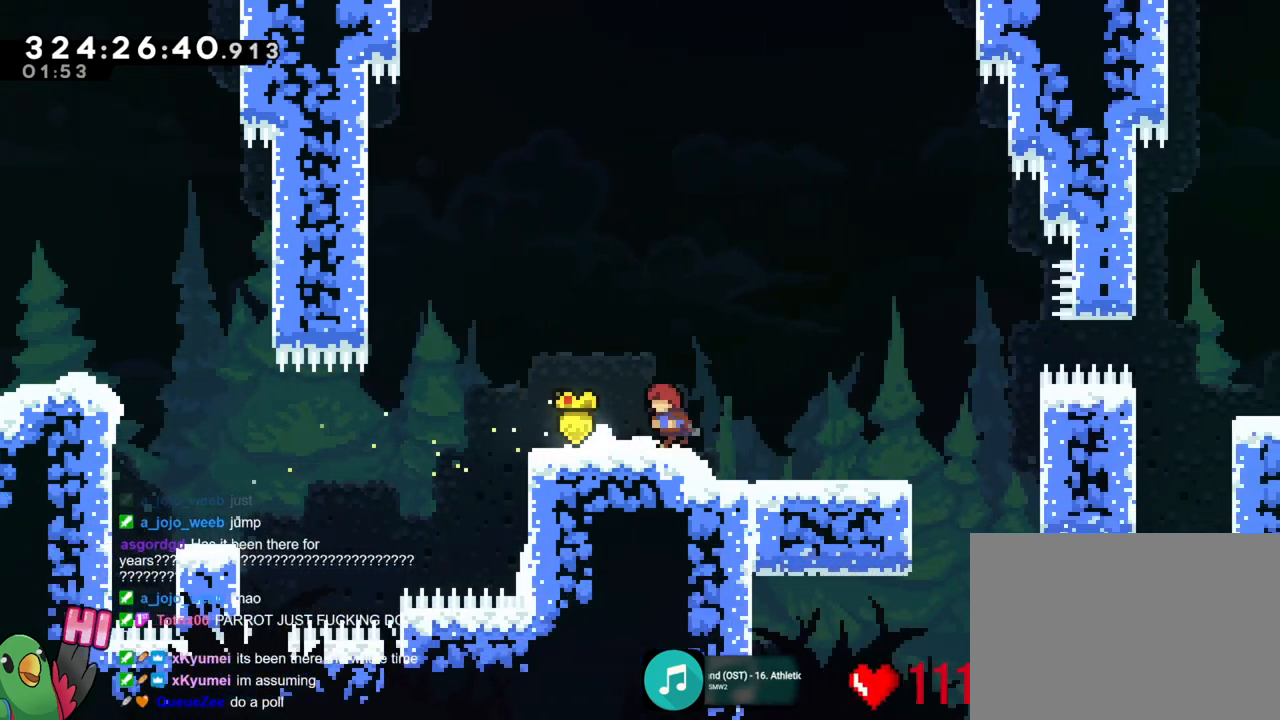
{"buttons": ["R1"], "left_stick": "center", "right_stick": "center", "events": [[116, "left_stick", "center"], [283, "left_stick", "right"], [417, "left_stick", "center"]]}
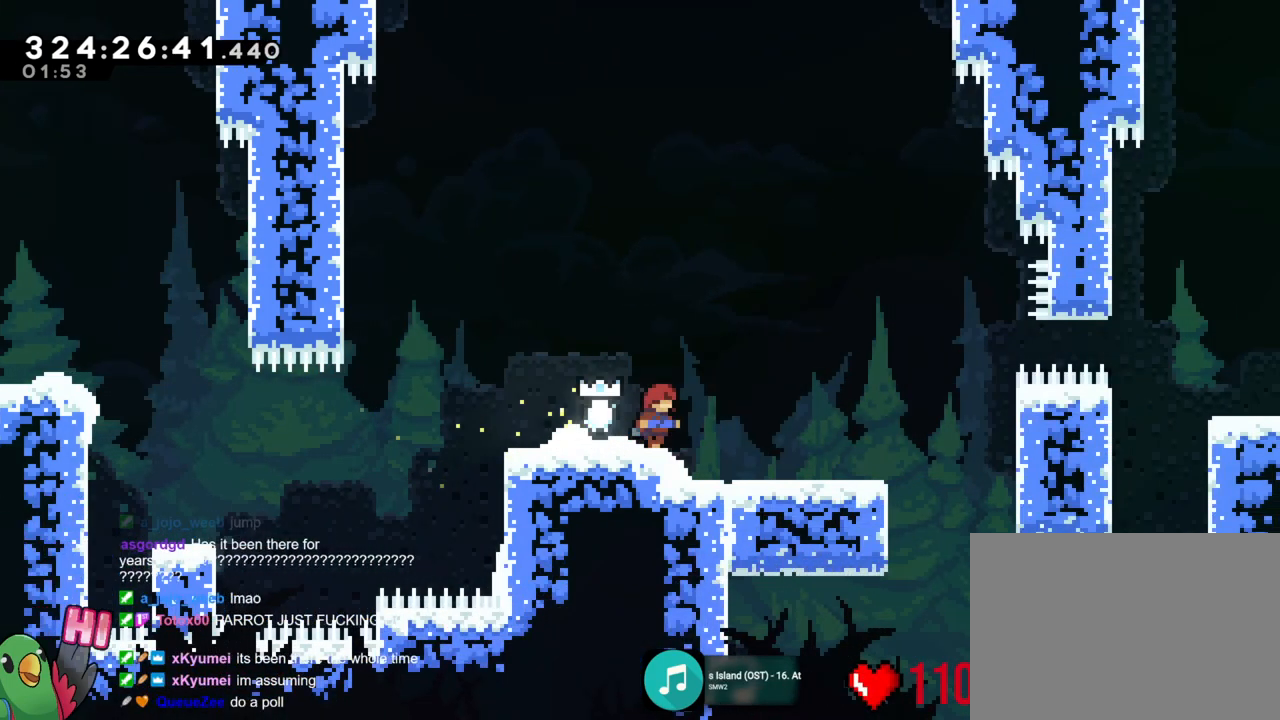
{"buttons": ["R1"], "left_stick": "up-left", "right_stick": "center", "events": [[267, "left_stick", "up-left"], [417, "R1", "up"], [467, "R1", "down"]]}
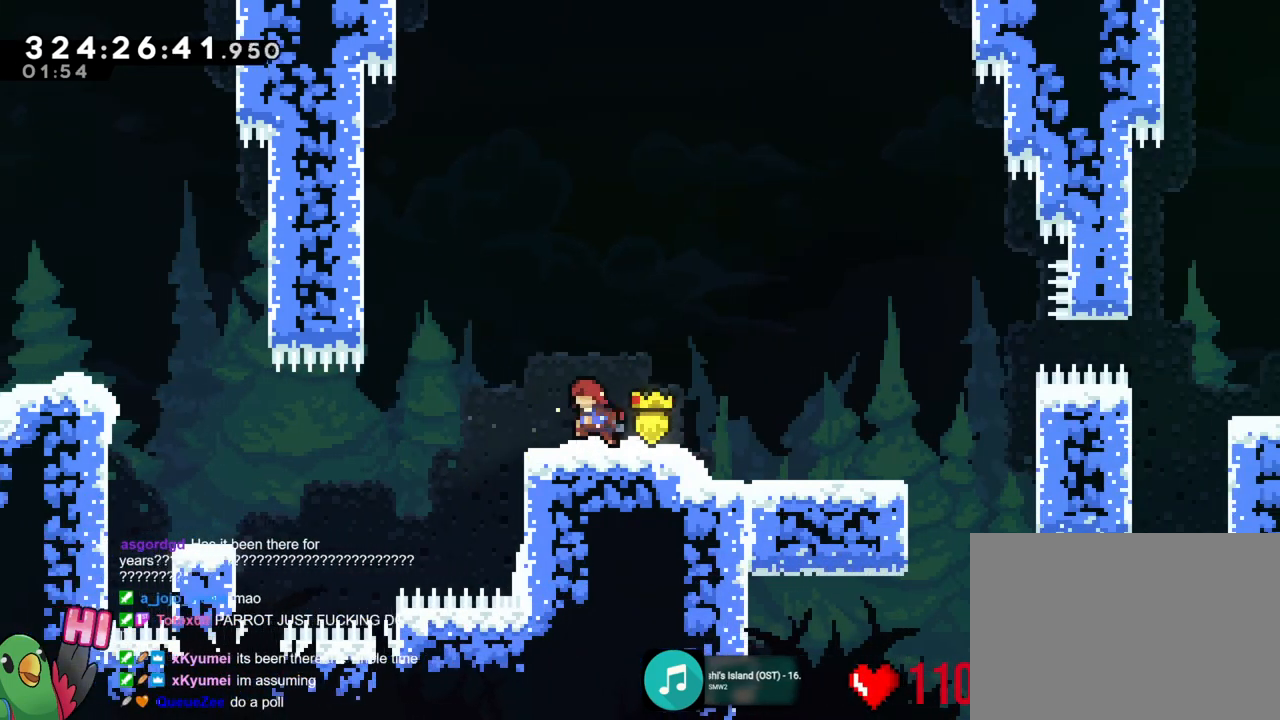
{"buttons": [], "left_stick": "right", "right_stick": "center", "events": [[116, "left_stick", "right"], [433, "R1", "up"]]}
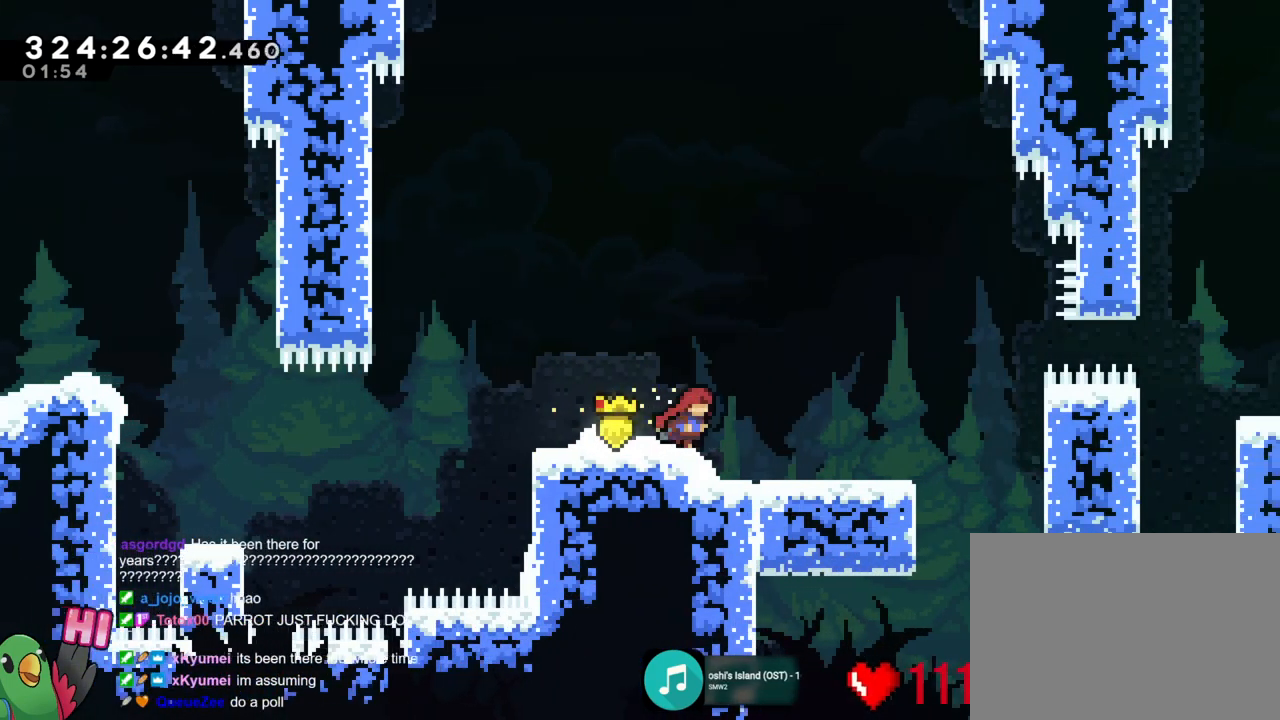
{"buttons": ["B"], "left_stick": "center", "right_stick": "center", "events": [[33, "left_stick", "center"], [317, "A", "down"], [400, "A", "up"], [484, "B", "down"]]}